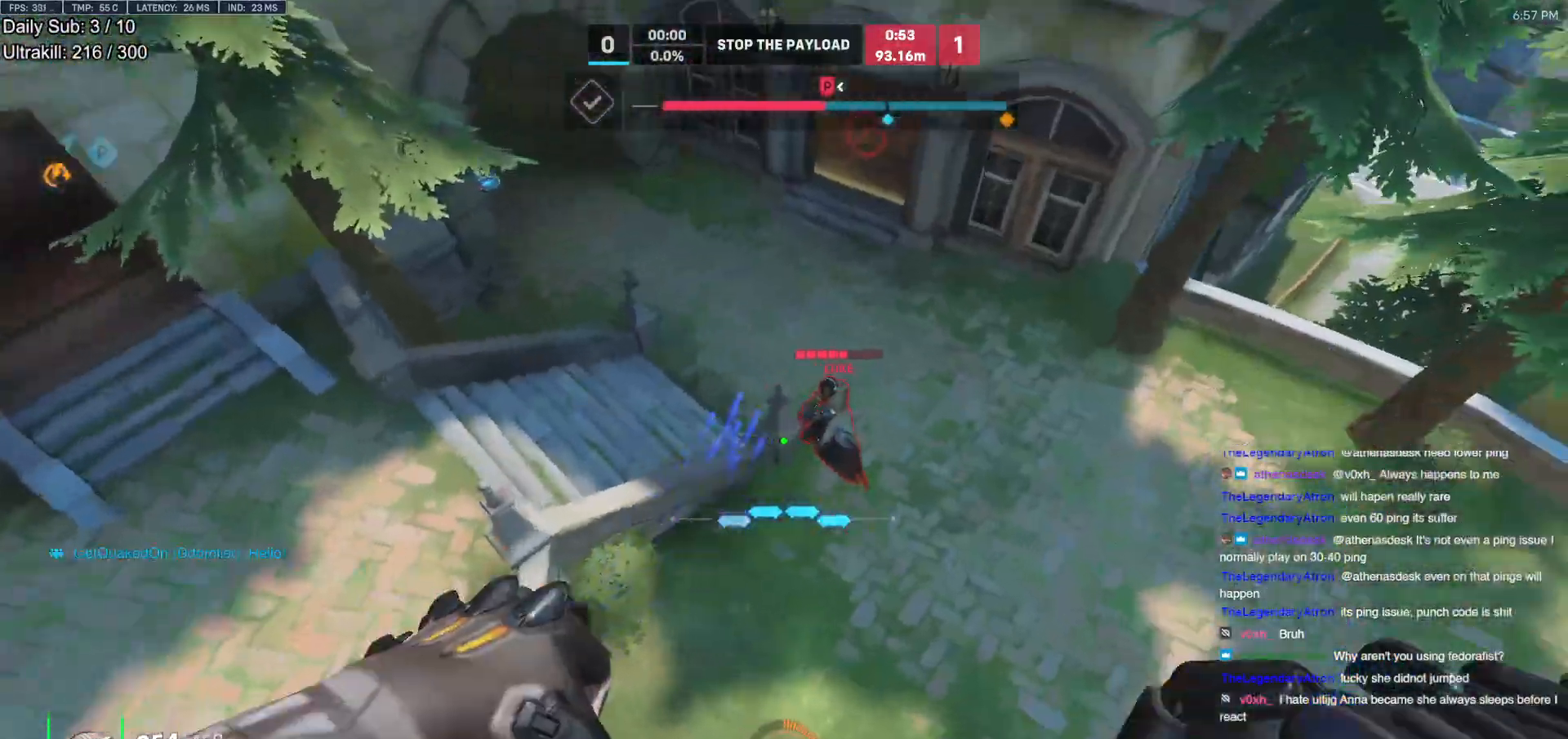
Gameplay with keyboard and mouse; each line is a JSON object with the keys and mouse buttons held at the frame after it. "events" lists presses ("down") and releases ("up") of "a", "ctrl", "d", "e", "f", "melee", "q", "r", "s", "shift", "space", "w", "mouse_left" and "mouse_right" between this image and that frame as [ms after this image, input, new state], when the widget could be followed in between. "mouse_left", "mouse_right" = the "left", "right" buttons of the "mouse" list. No other keys are recorded. Mouse movement is not recorded. Key names are as the overlay labels them; some are game actions (e.g. jump) rather than physical keys.
{"keys": ["a", "w"], "mouse": ["right"], "events": [[33, "mouse_left", "up"], [167, "mouse_left", "down"], [217, "mouse_right", "down"], [317, "mouse_left", "up"], [400, "a", "down"]]}
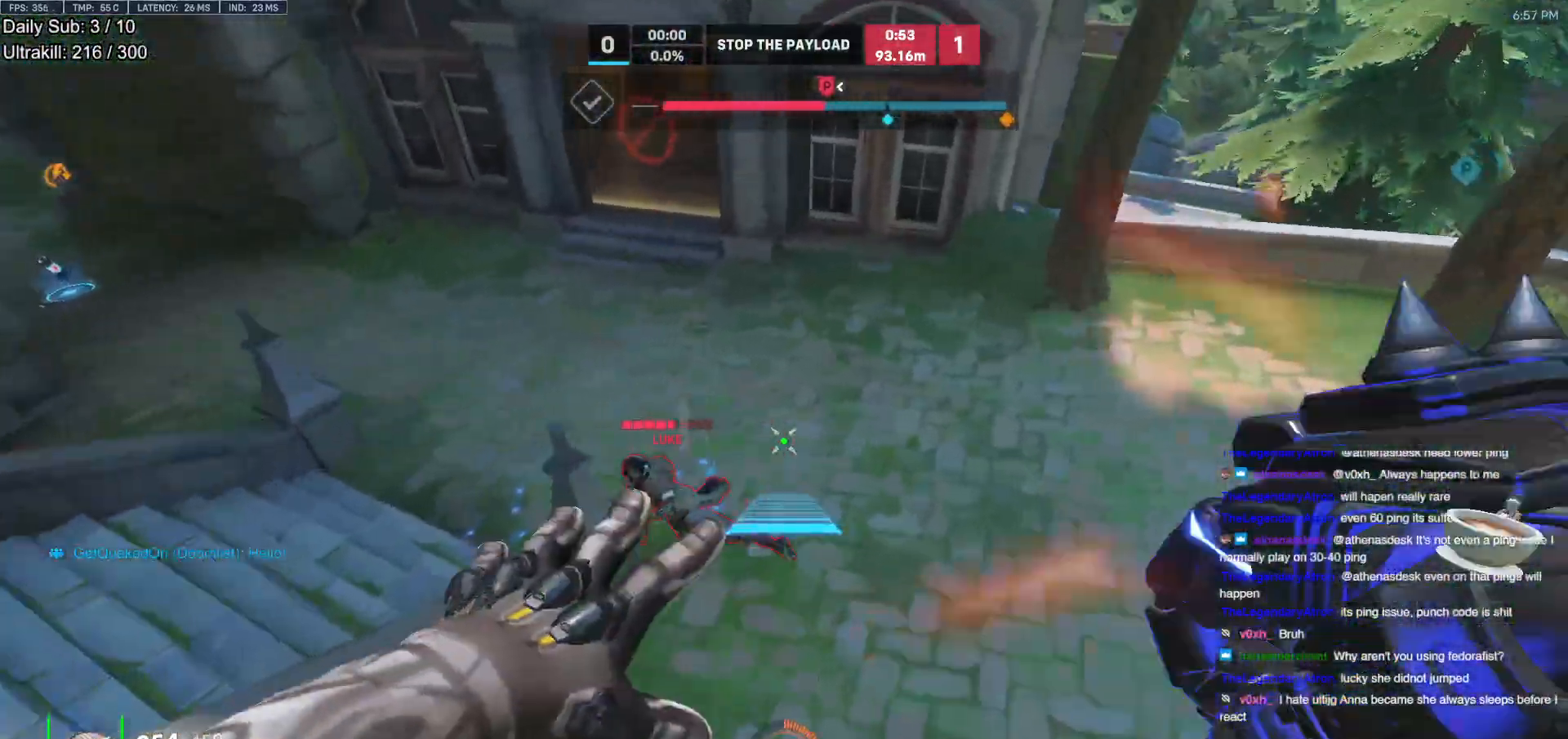
{"keys": ["w"], "mouse": [], "events": [[133, "a", "up"], [183, "d", "down"], [233, "d", "up"], [283, "a", "down"], [467, "a", "up"], [467, "mouse_right", "up"]]}
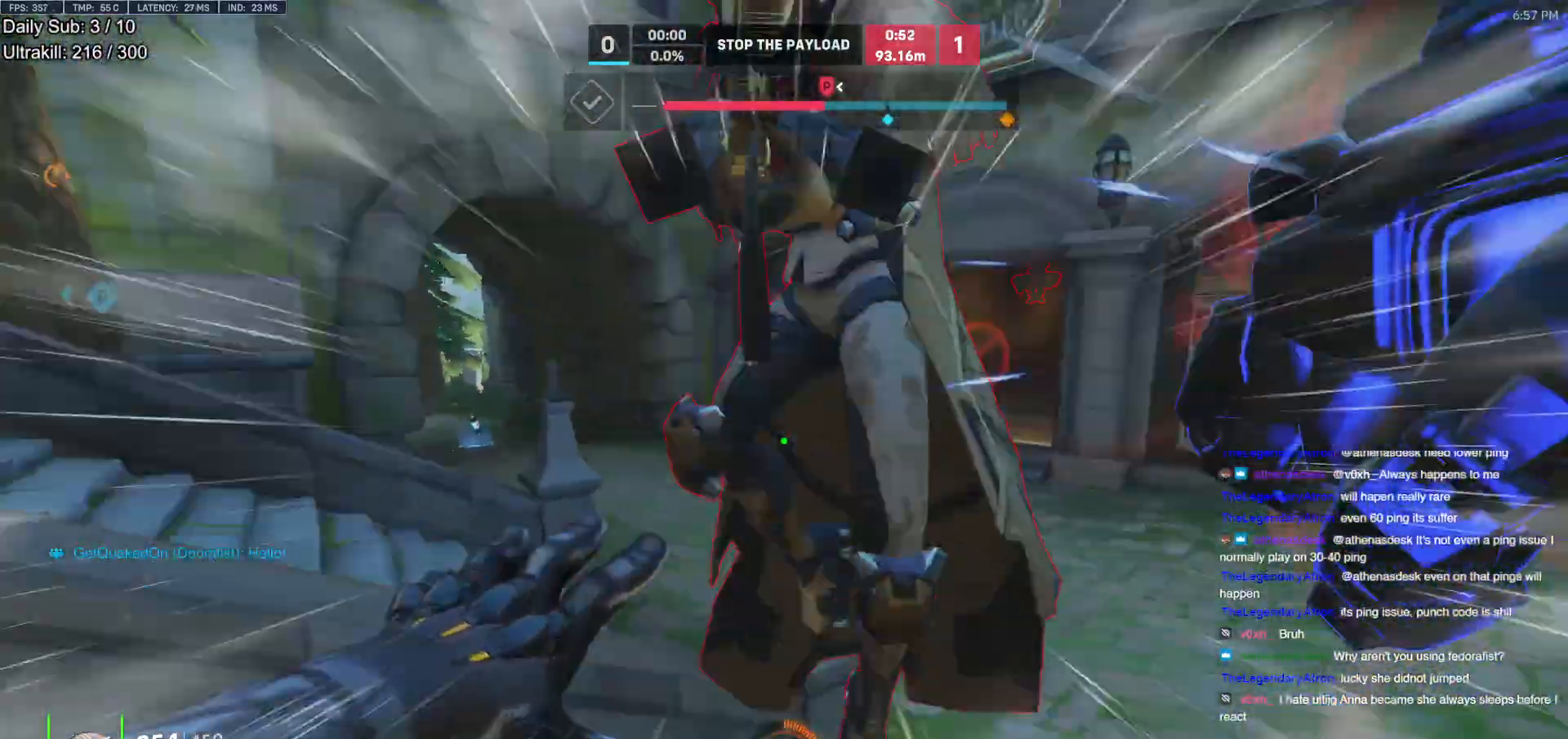
{"keys": ["a"], "mouse": ["left"], "events": [[483, "a", "down"], [483, "mouse_left", "down"], [483, "w", "up"]]}
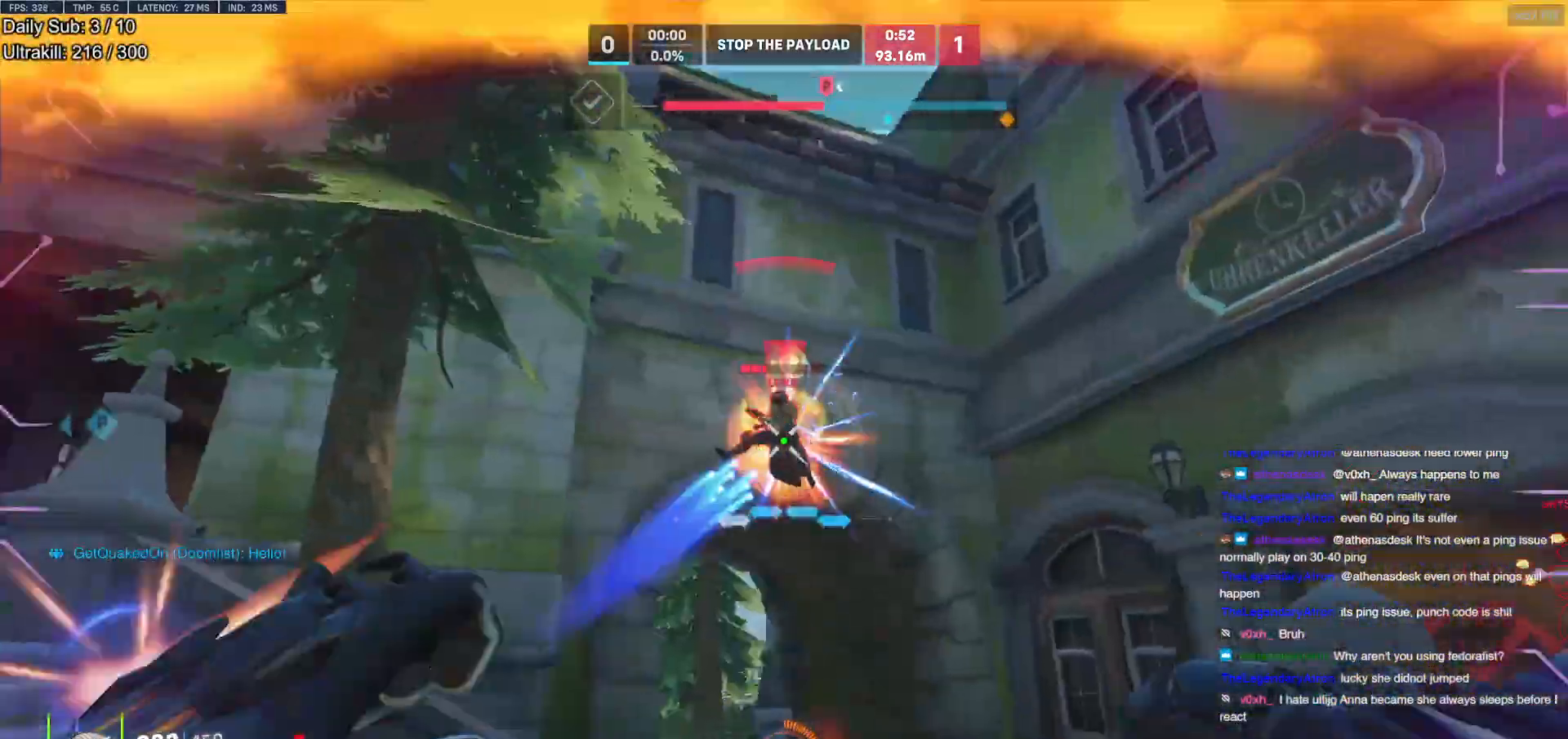
{"keys": ["a", "s"], "mouse": [], "events": [[33, "space", "down"], [117, "mouse_left", "up"], [167, "space", "up"], [317, "mouse_left", "down"], [400, "mouse_left", "up"], [500, "s", "down"]]}
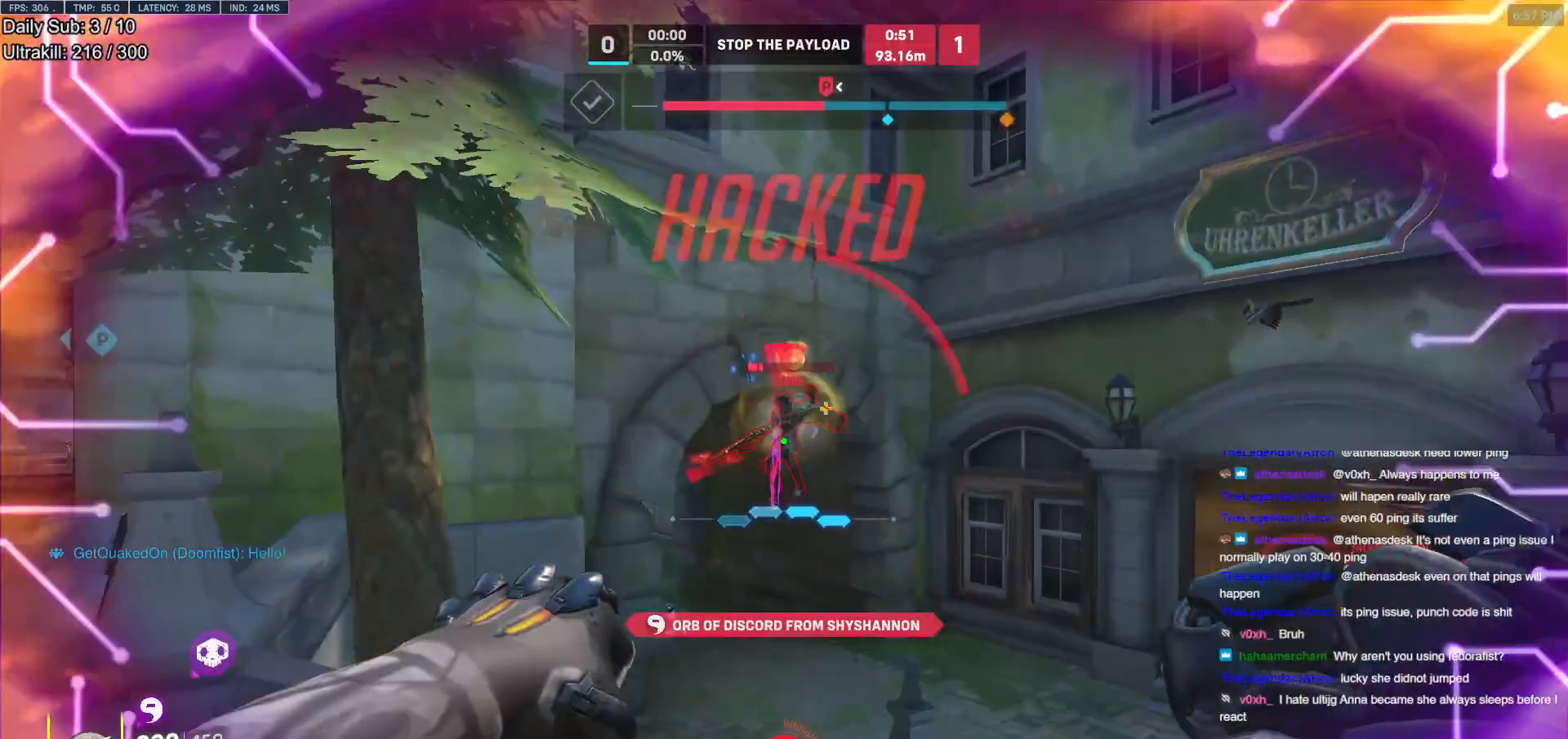
{"keys": ["d", "s"], "mouse": [], "events": [[133, "mouse_left", "down"], [183, "shift", "down"], [283, "mouse_left", "up"], [317, "shift", "up"], [367, "a", "up"], [417, "d", "down"]]}
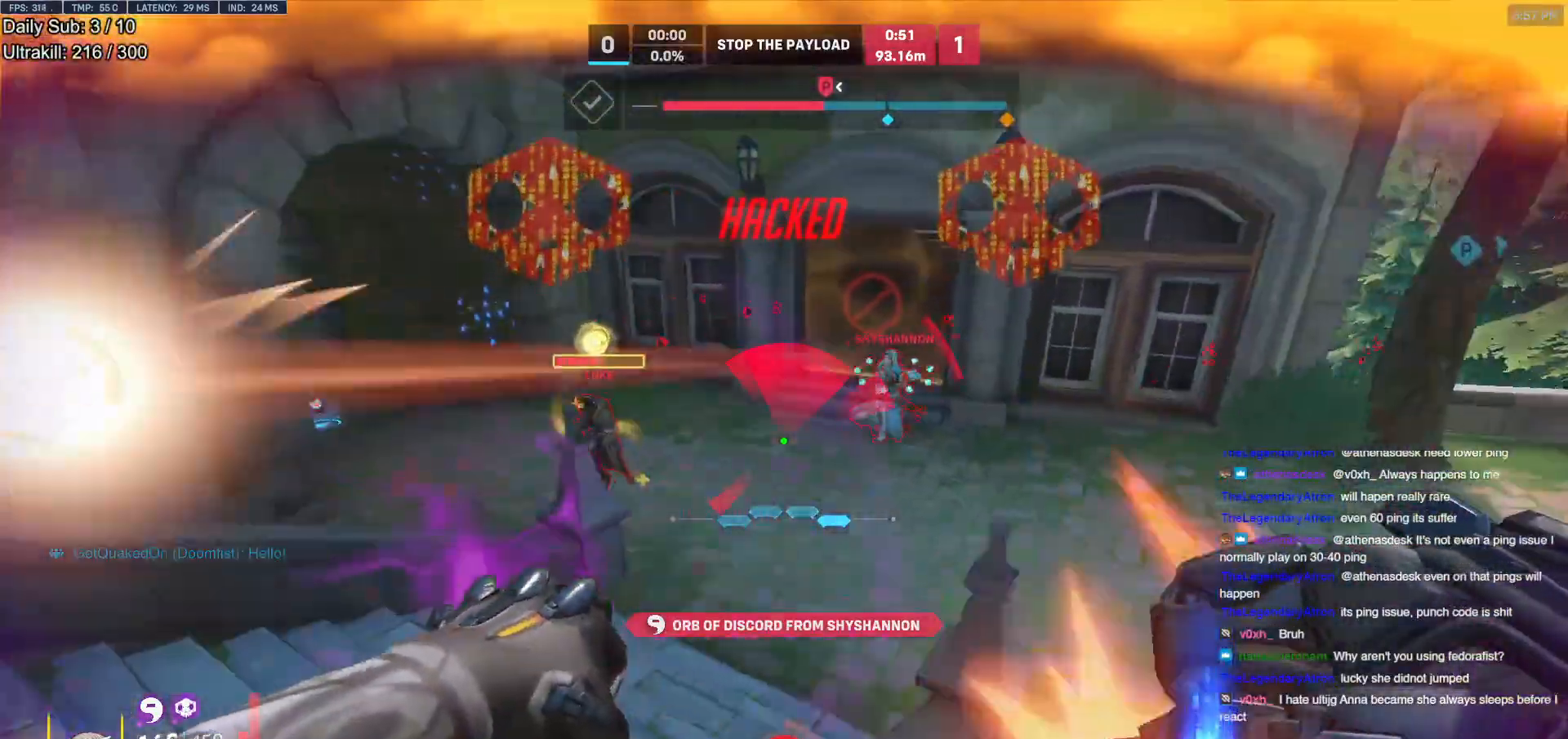
{"keys": ["d", "shift"], "mouse": [], "events": [[150, "shift", "down"], [200, "mouse_left", "down"], [300, "shift", "up"], [383, "mouse_left", "up"], [433, "shift", "down"], [483, "s", "up"]]}
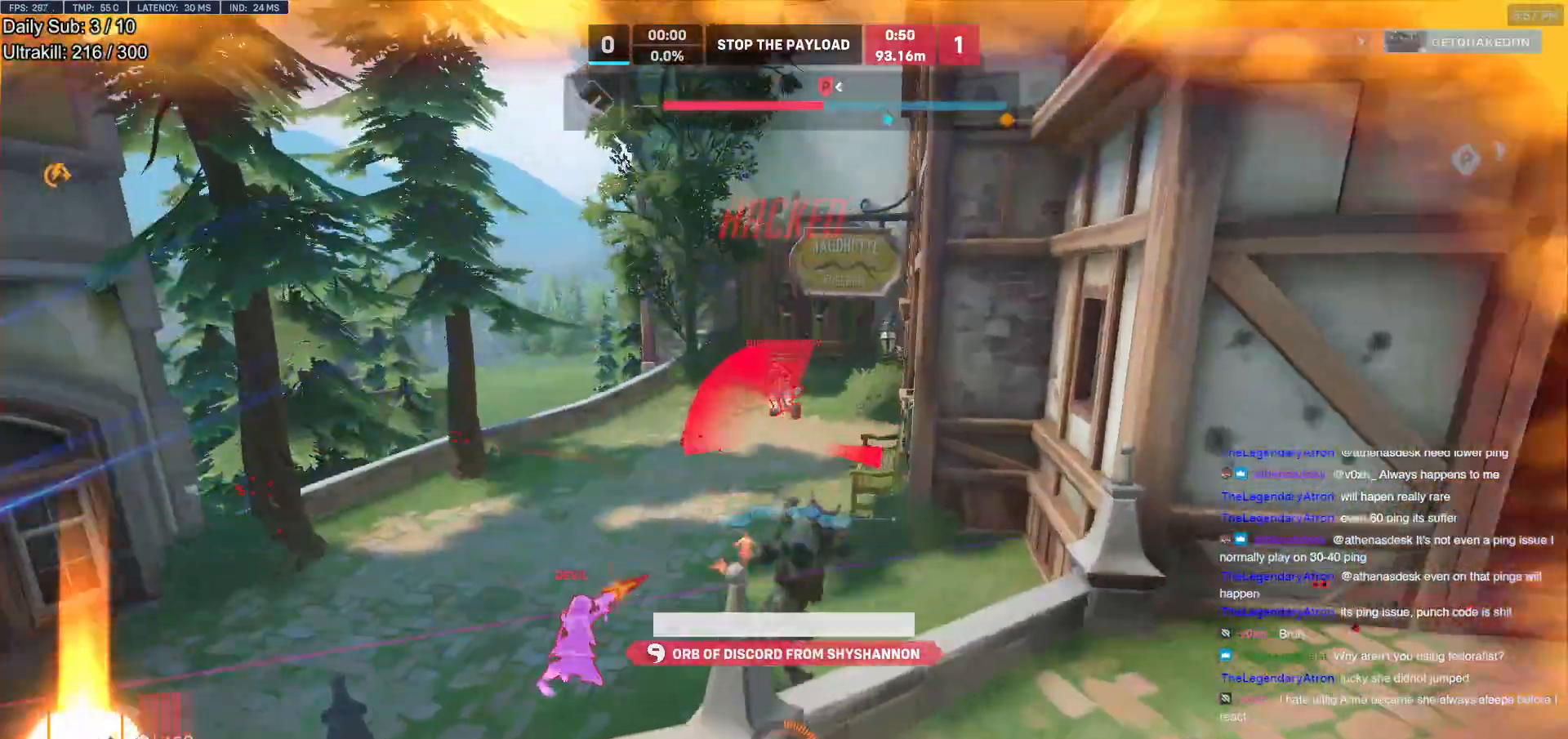
{"keys": [], "mouse": [], "events": [[33, "shift", "up"], [167, "d", "up"]]}
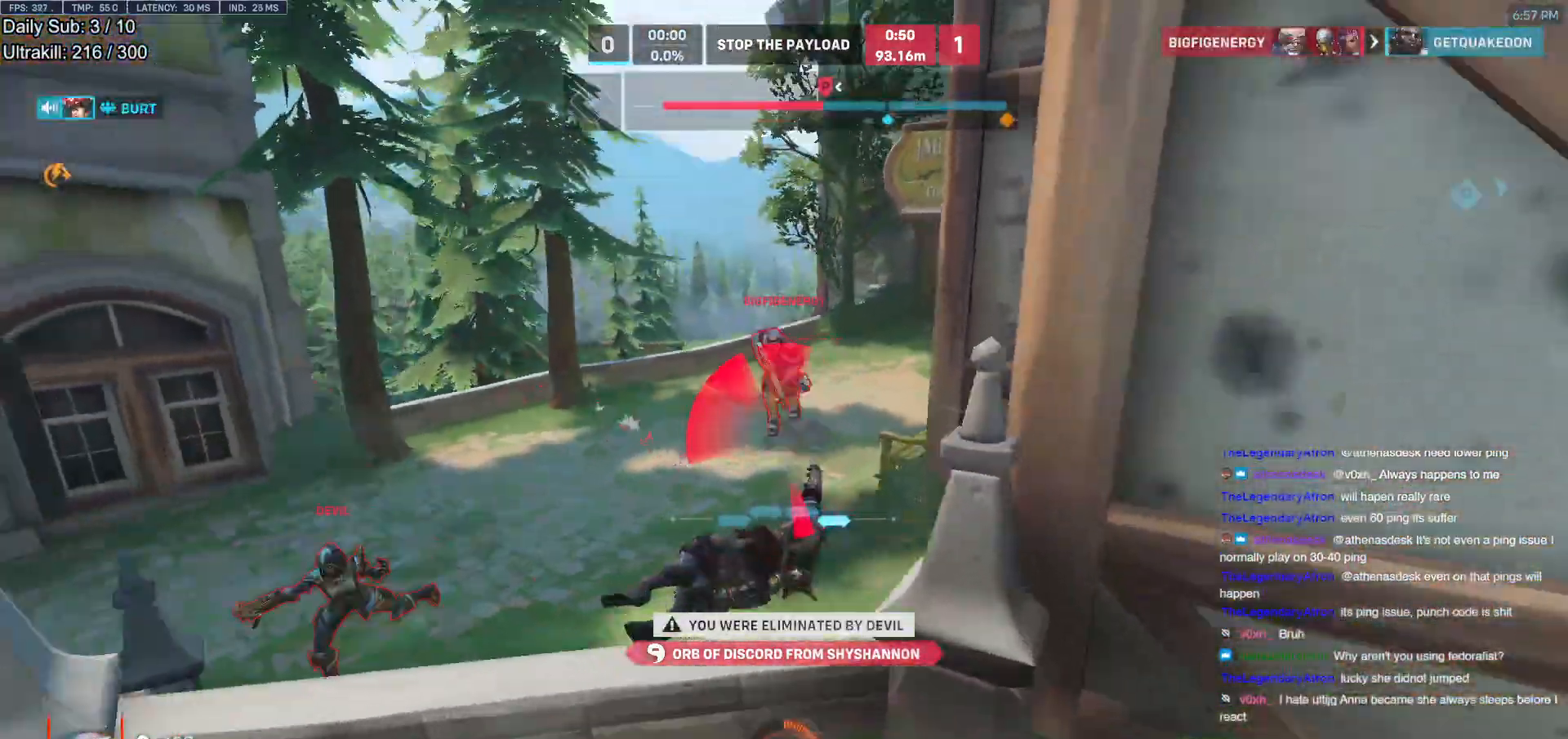
{"keys": [], "mouse": [], "events": []}
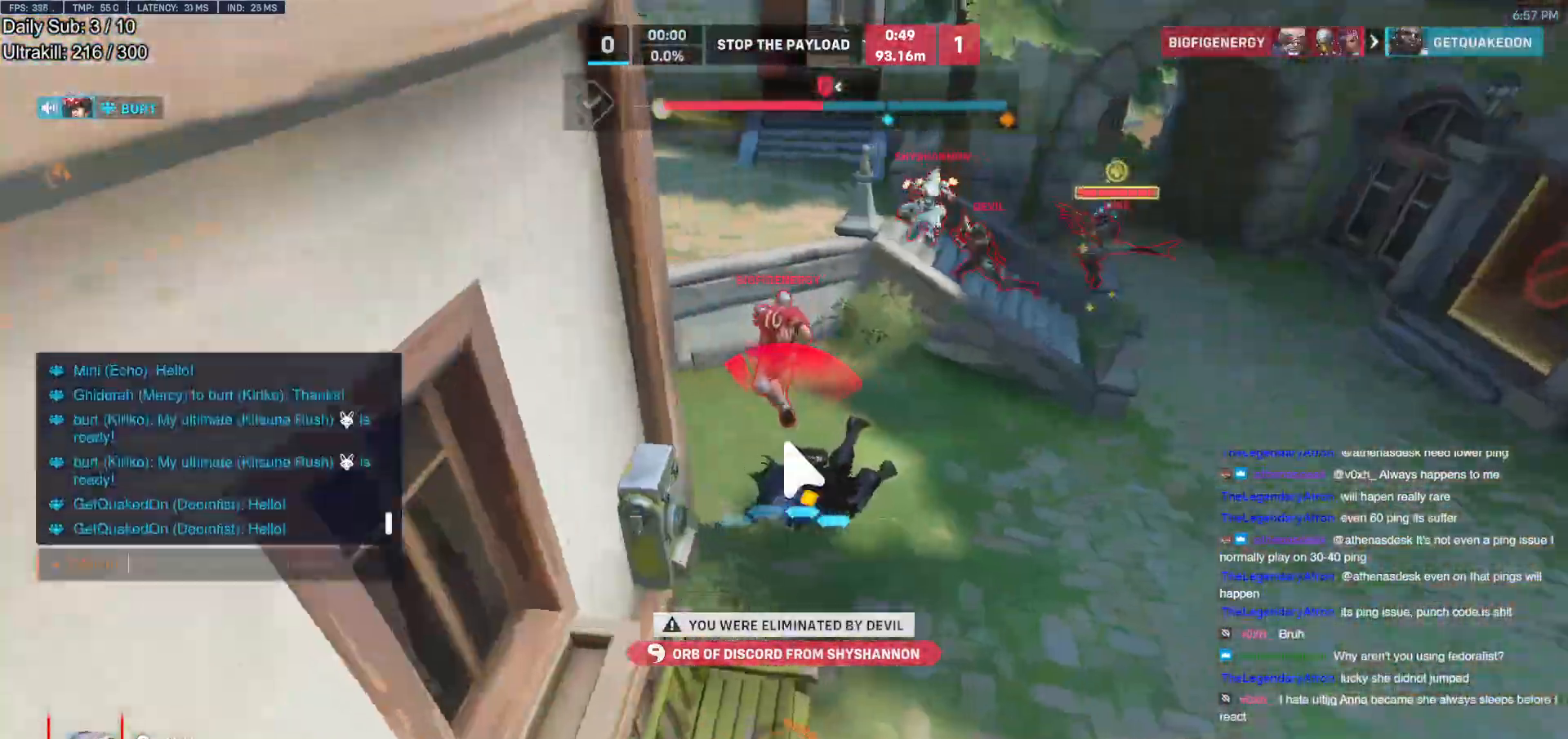
{"keys": [], "mouse": [], "events": []}
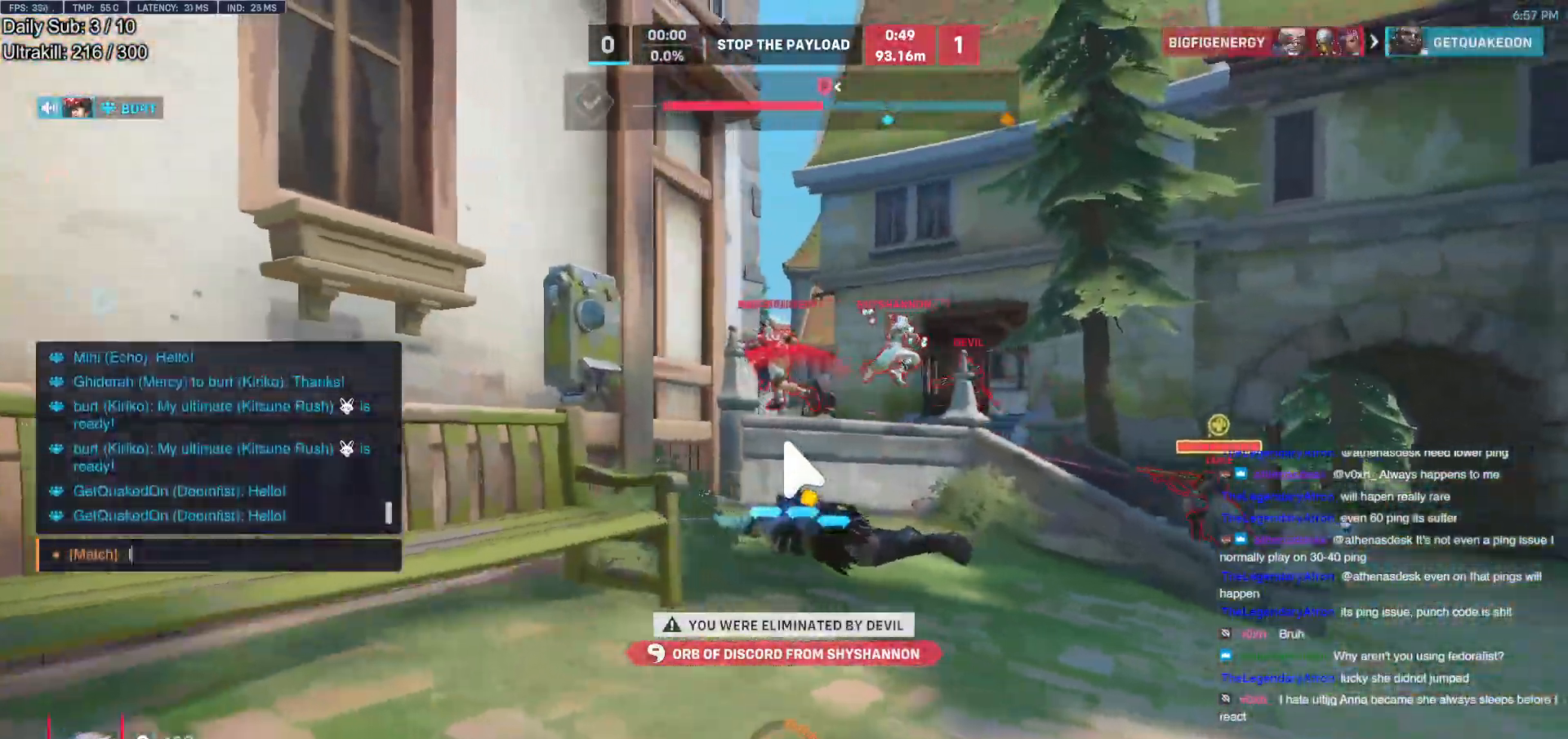
{"keys": [], "mouse": [], "events": [[267, "e", "down"], [350, "e", "up"]]}
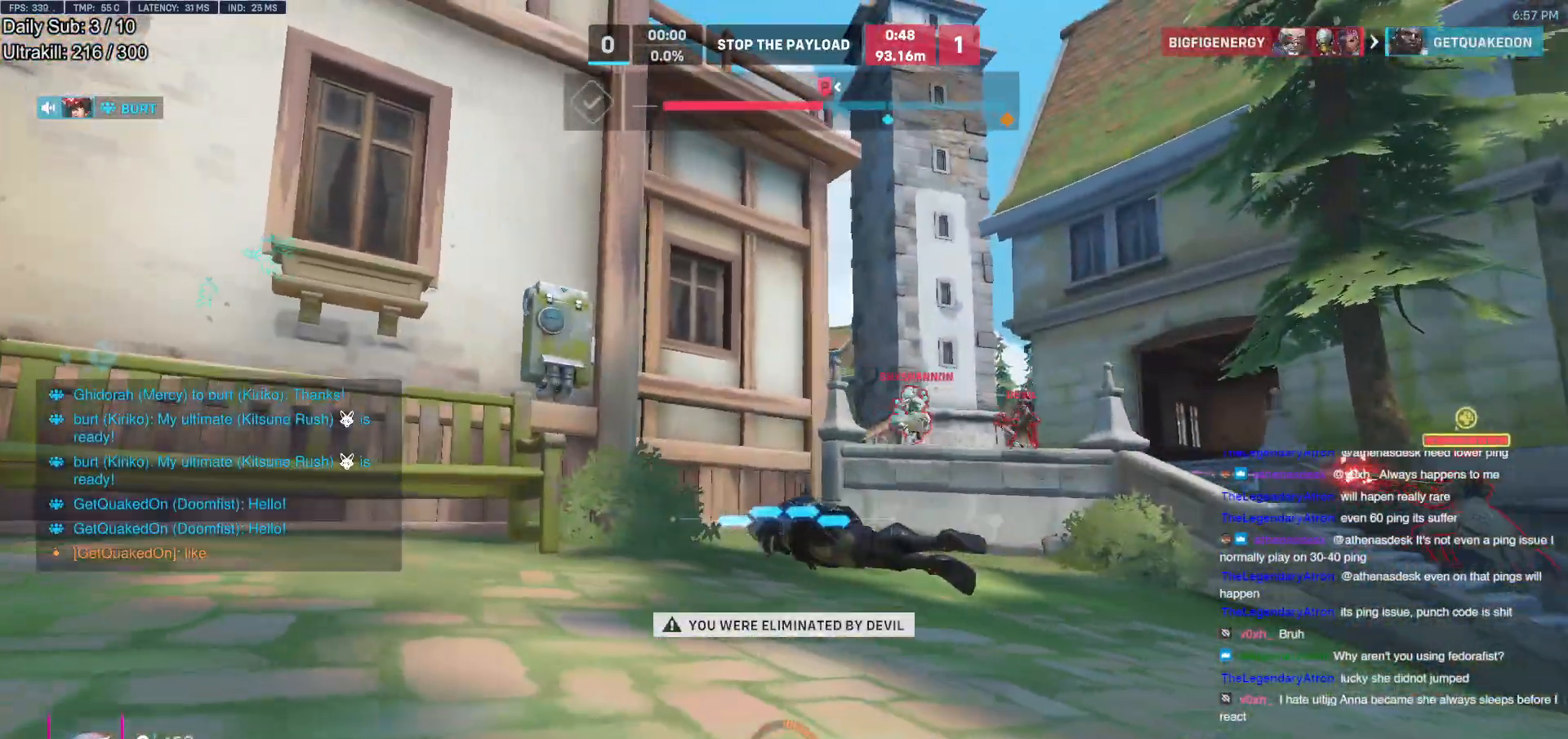
{"keys": [], "mouse": [], "events": []}
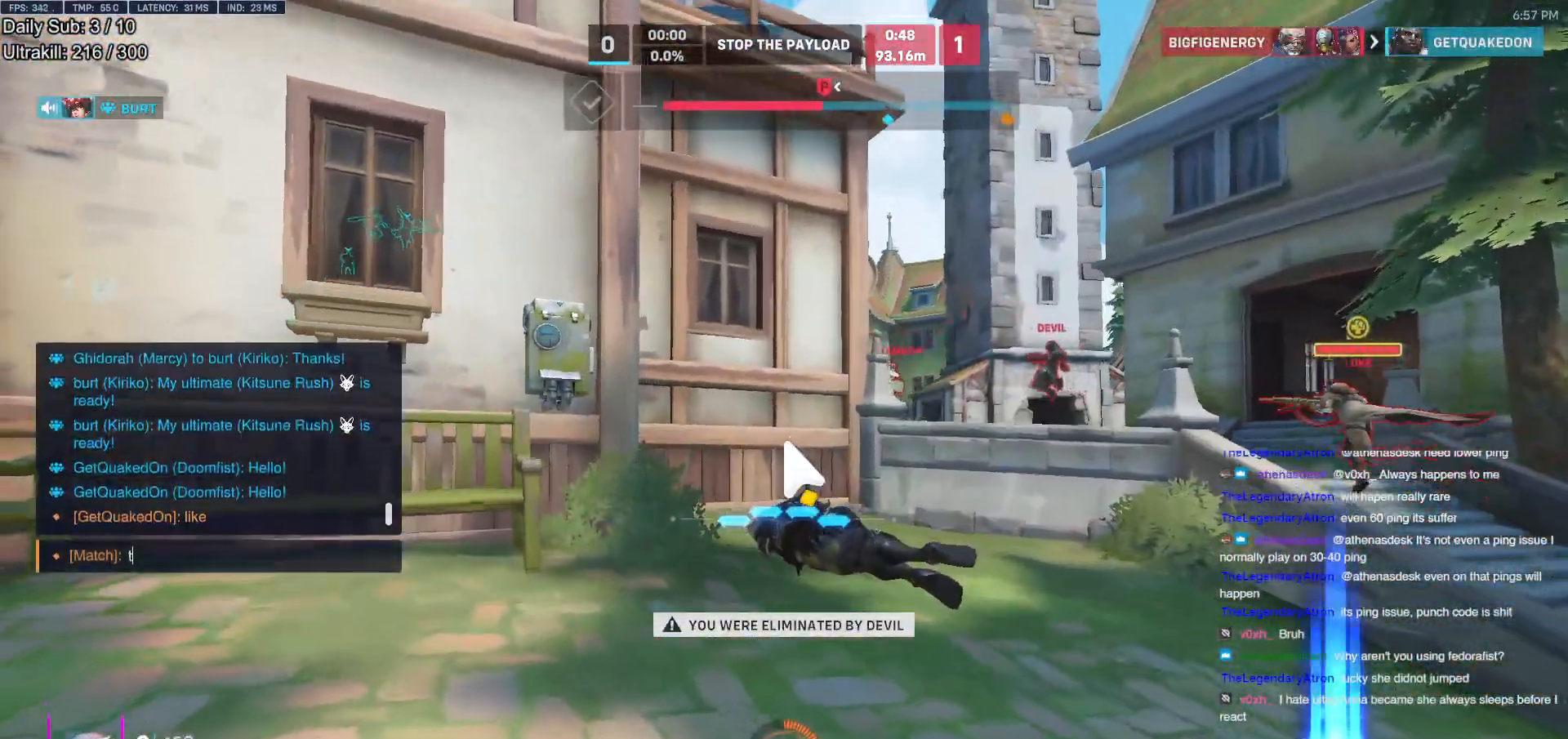
{"keys": ["r"], "mouse": [], "events": [[283, "s", "down"], [283, "space", "down"], [333, "s", "up"], [433, "e", "down"], [433, "space", "up"], [483, "e", "up"], [483, "r", "down"]]}
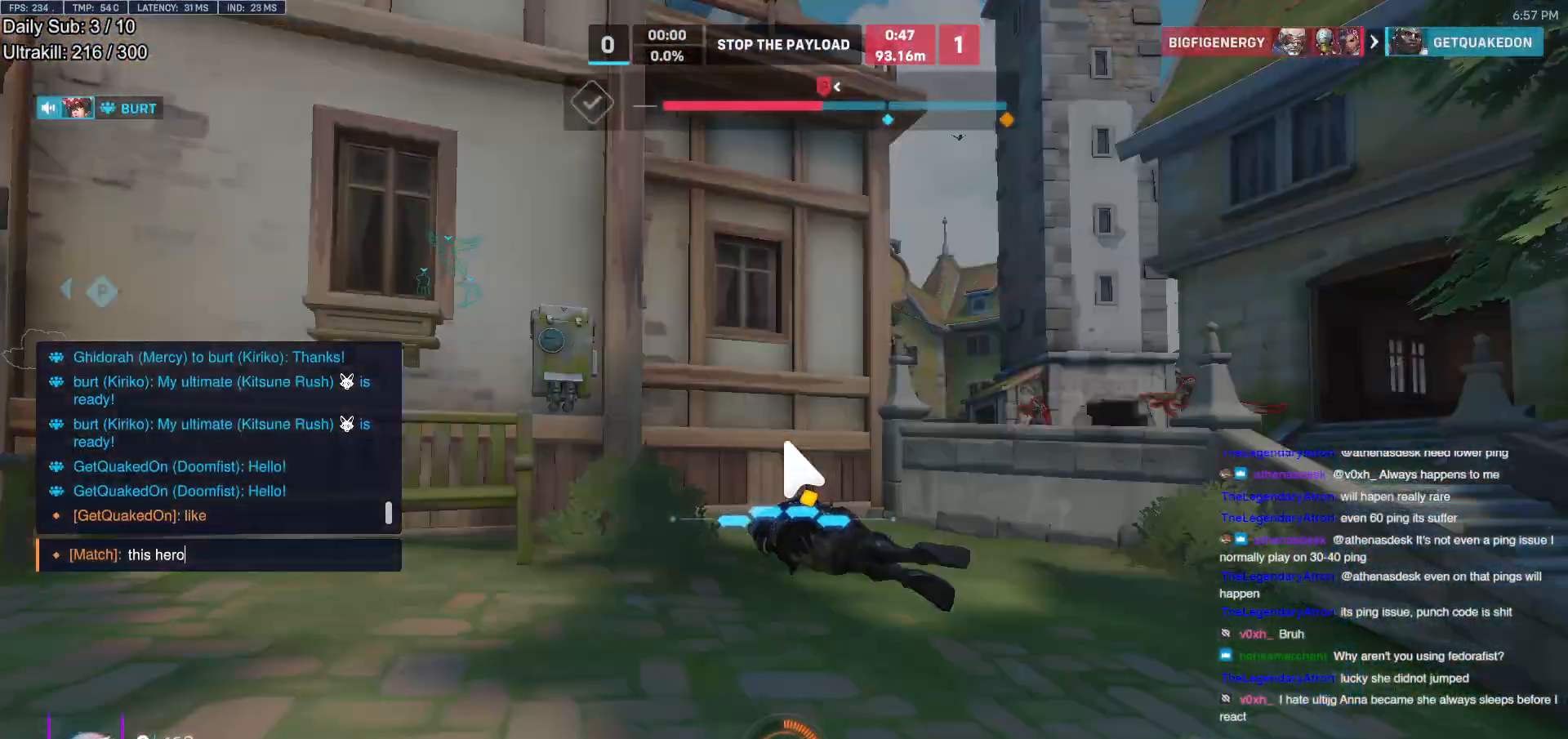
{"keys": [], "mouse": [], "events": [[33, "r", "up"], [350, "space", "down"], [450, "space", "up"]]}
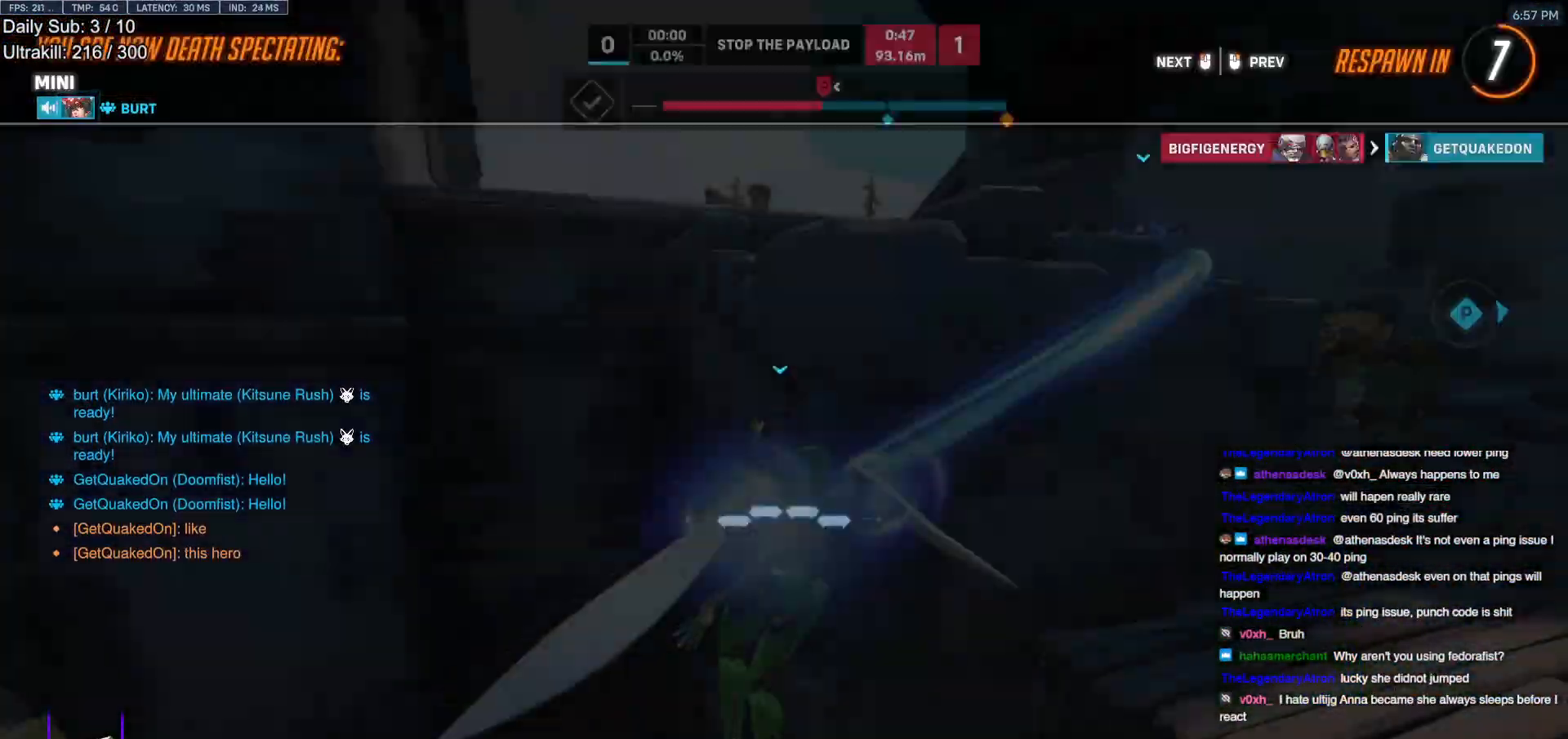
{"keys": [], "mouse": [], "events": []}
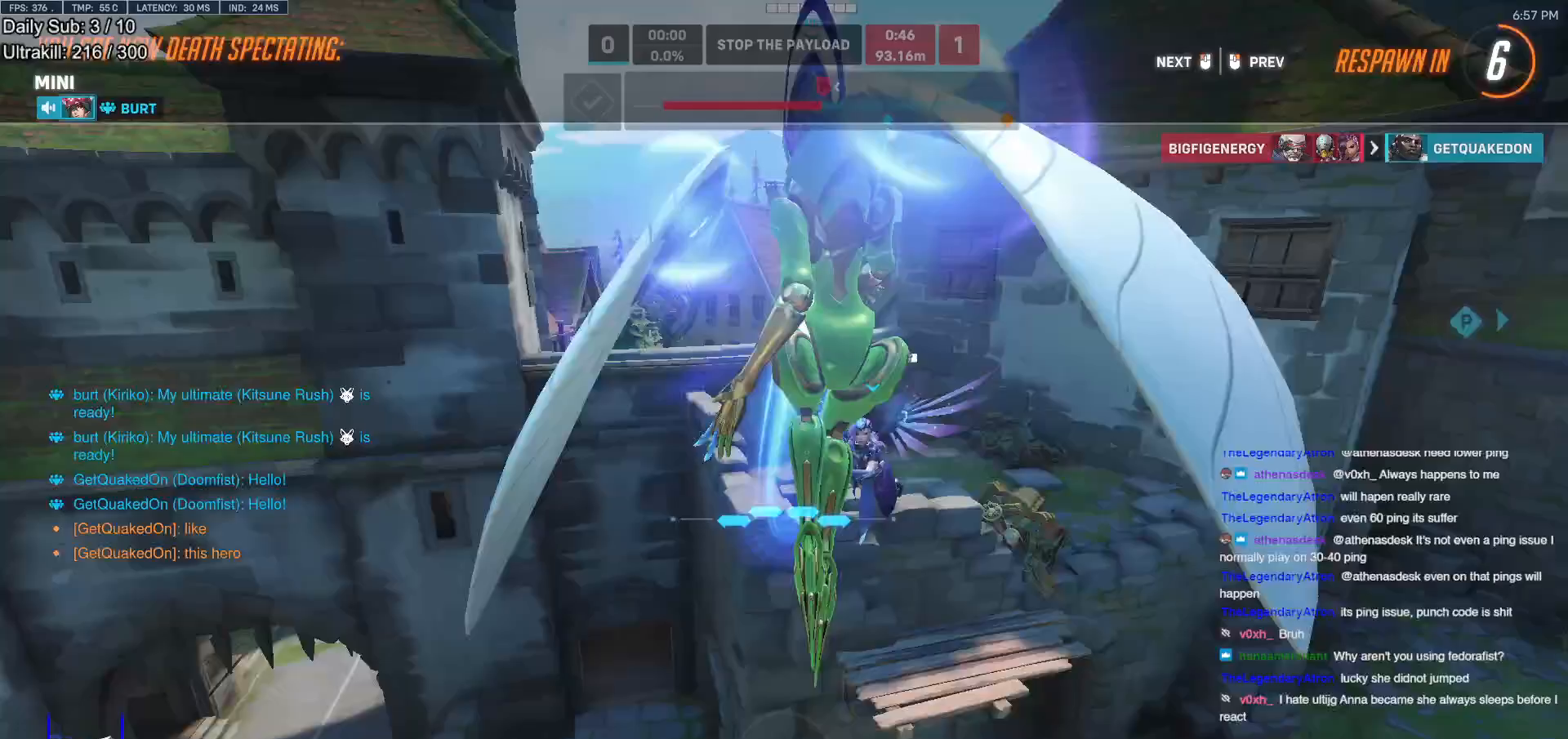
{"keys": [], "mouse": [], "events": []}
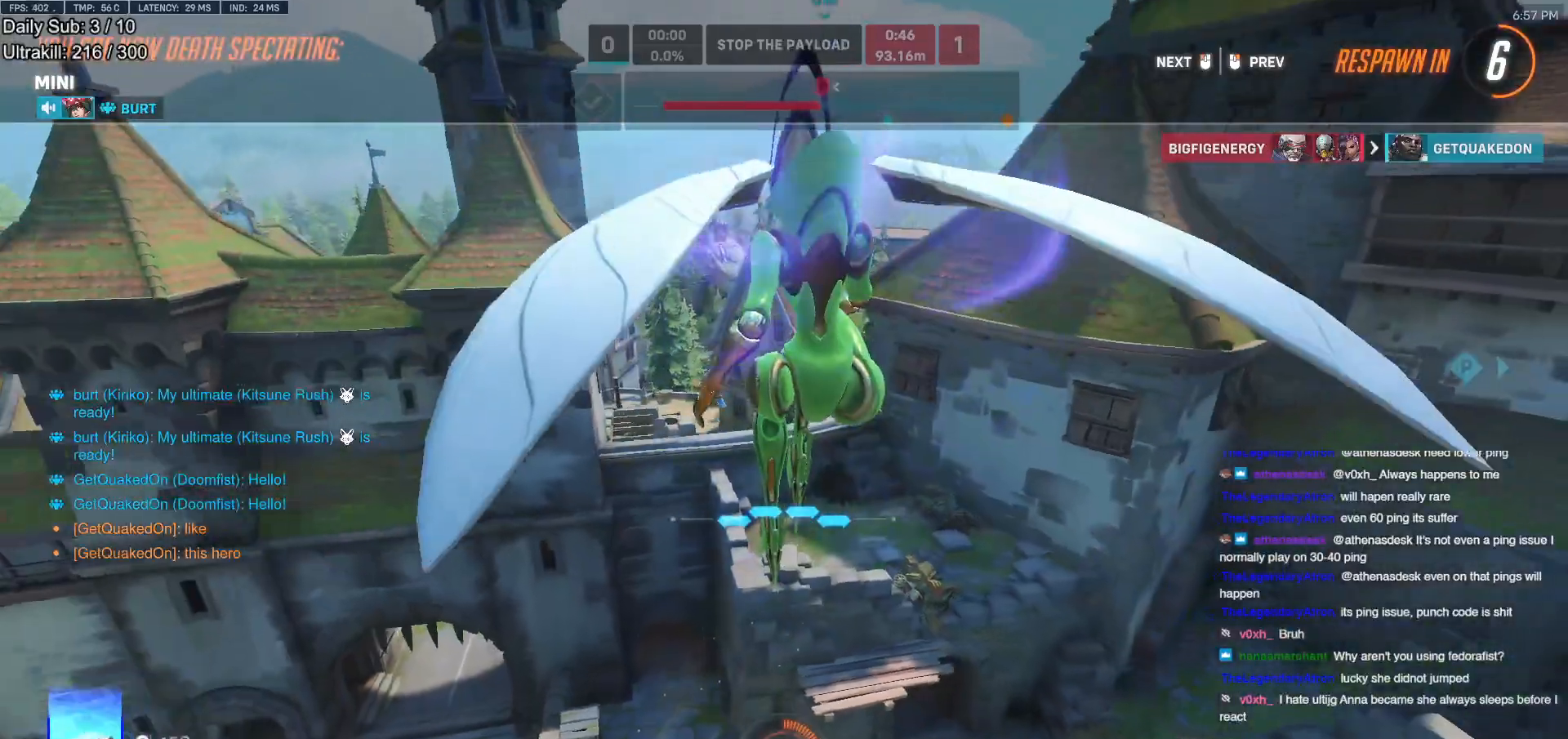
{"keys": [], "mouse": [], "events": []}
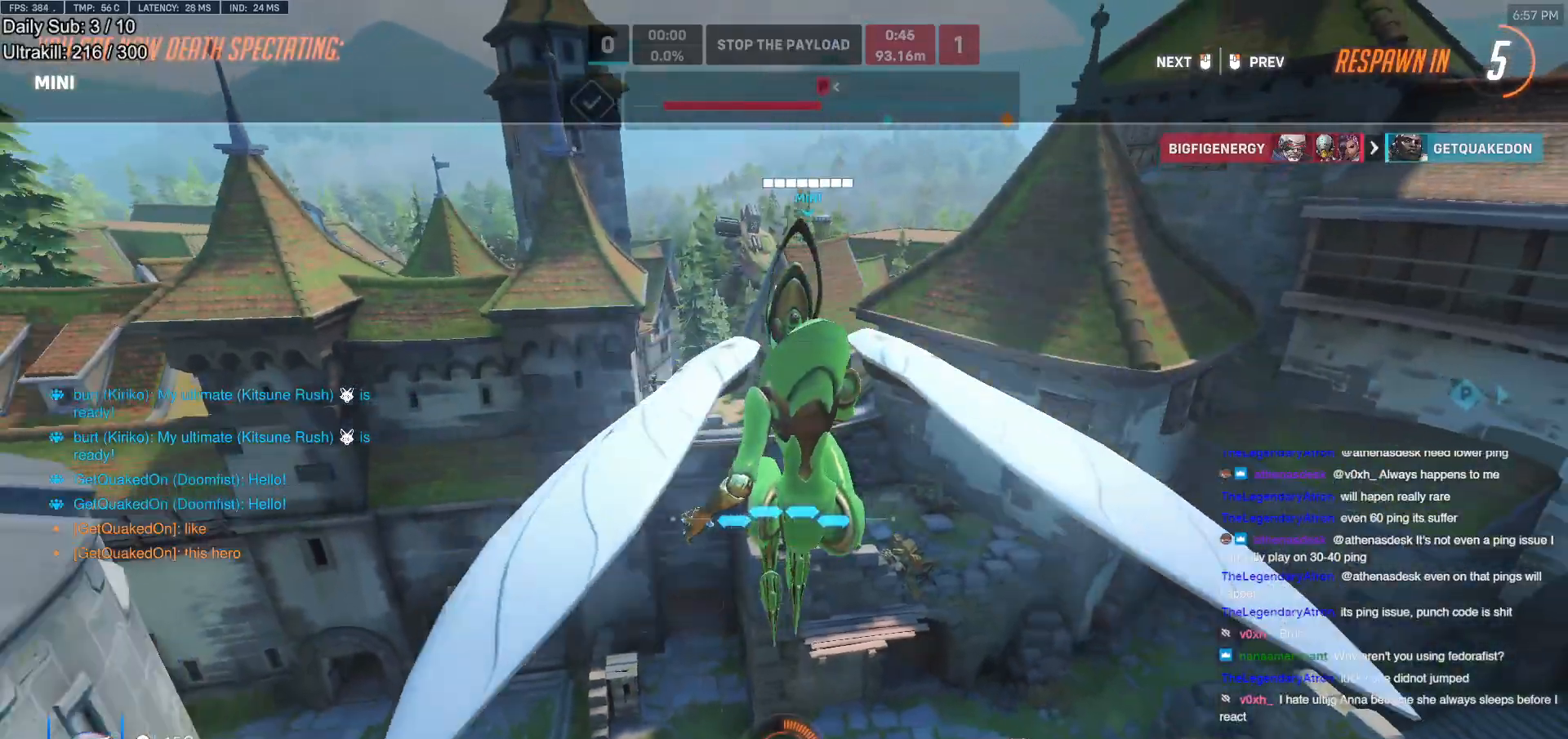
{"keys": ["w"], "mouse": [], "events": [[367, "w", "down"]]}
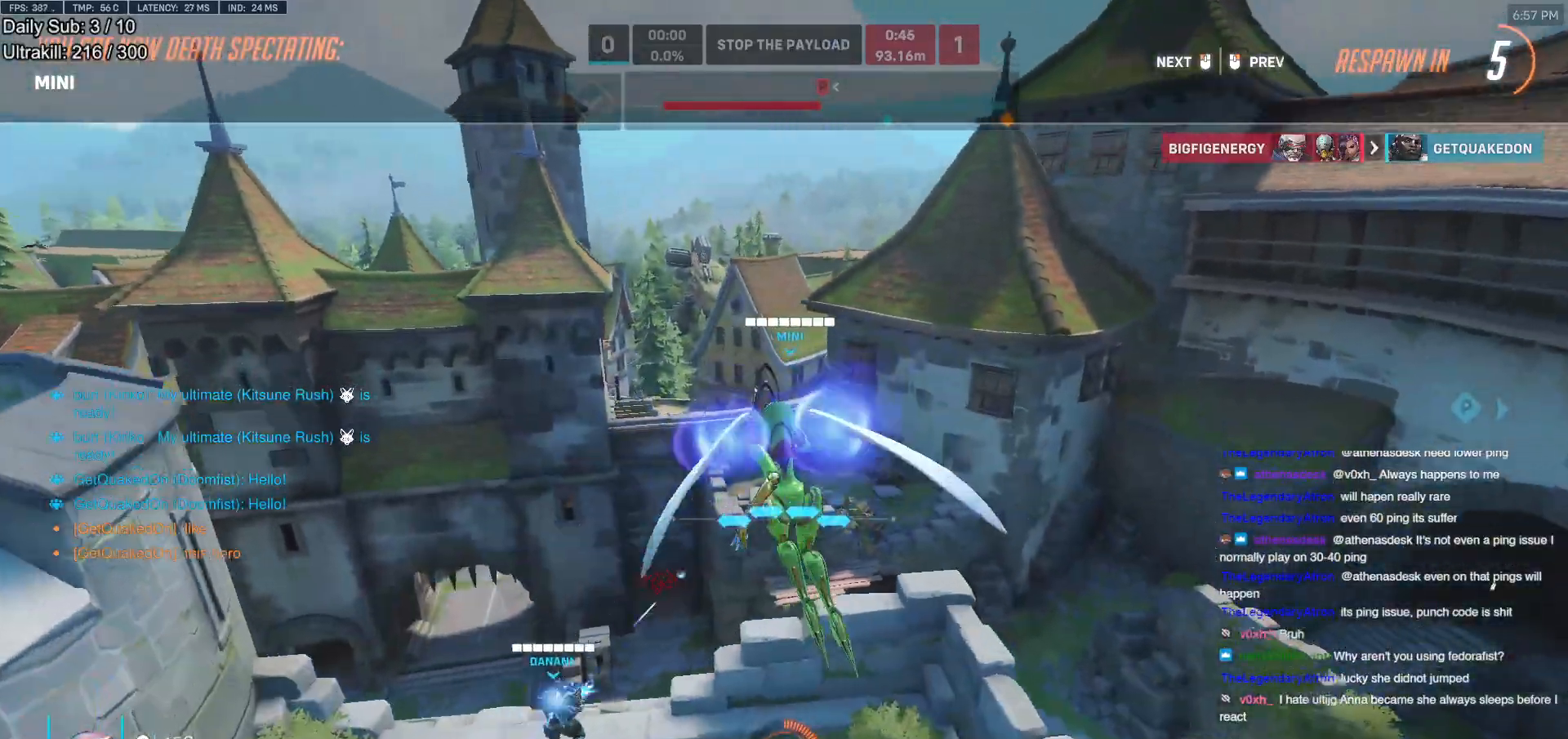
{"keys": ["w"], "mouse": [], "events": []}
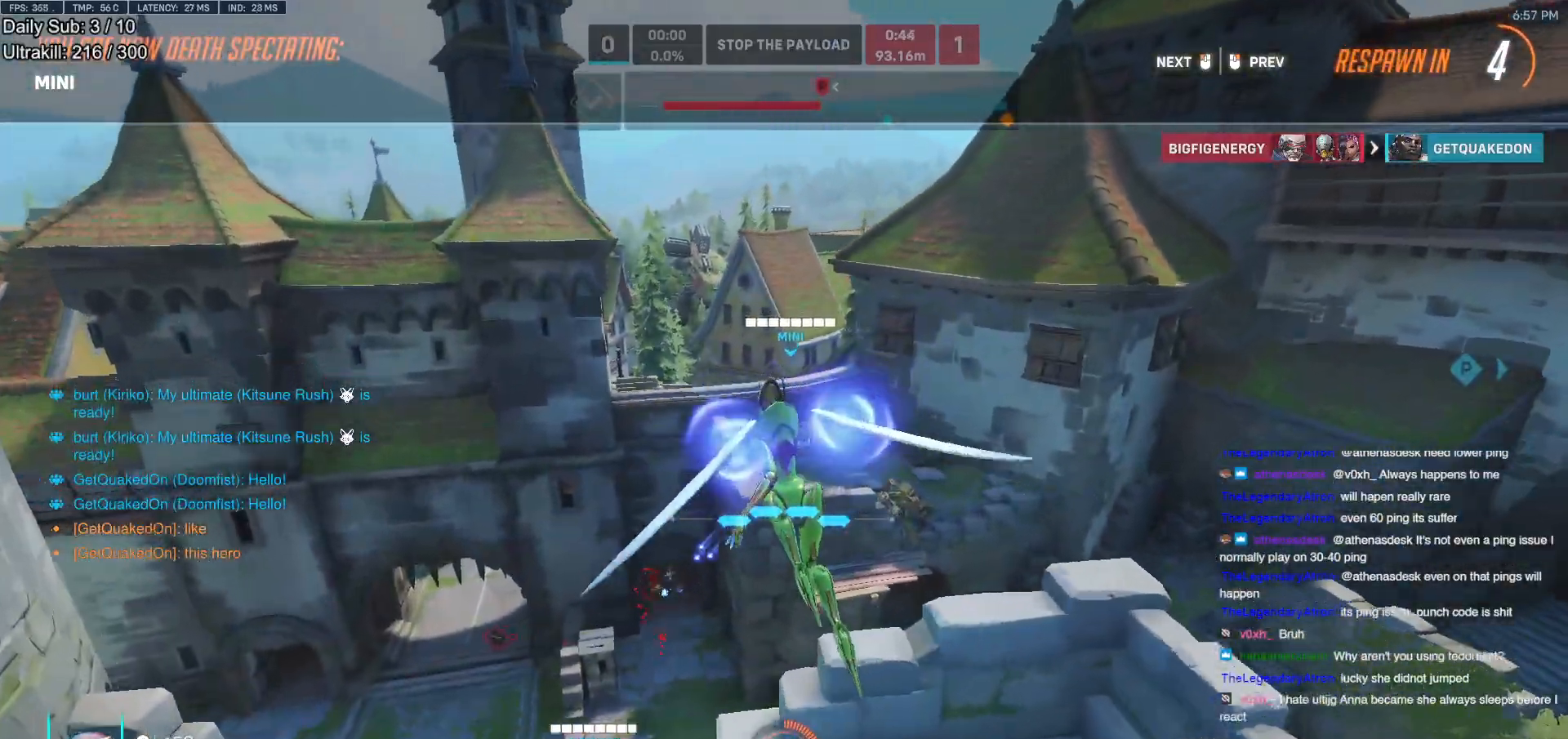
{"keys": ["w"], "mouse": [], "events": []}
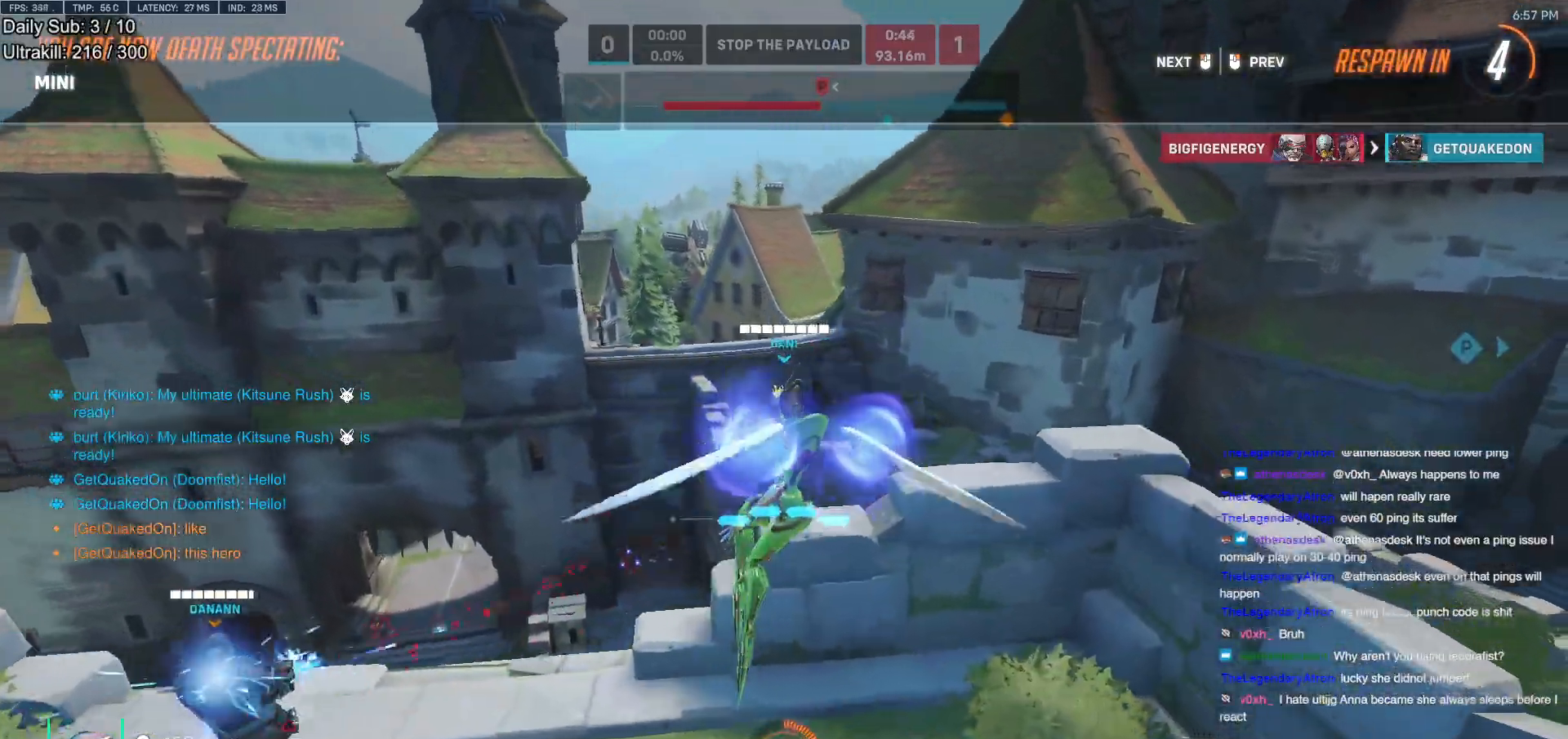
{"keys": ["w"], "mouse": [], "events": []}
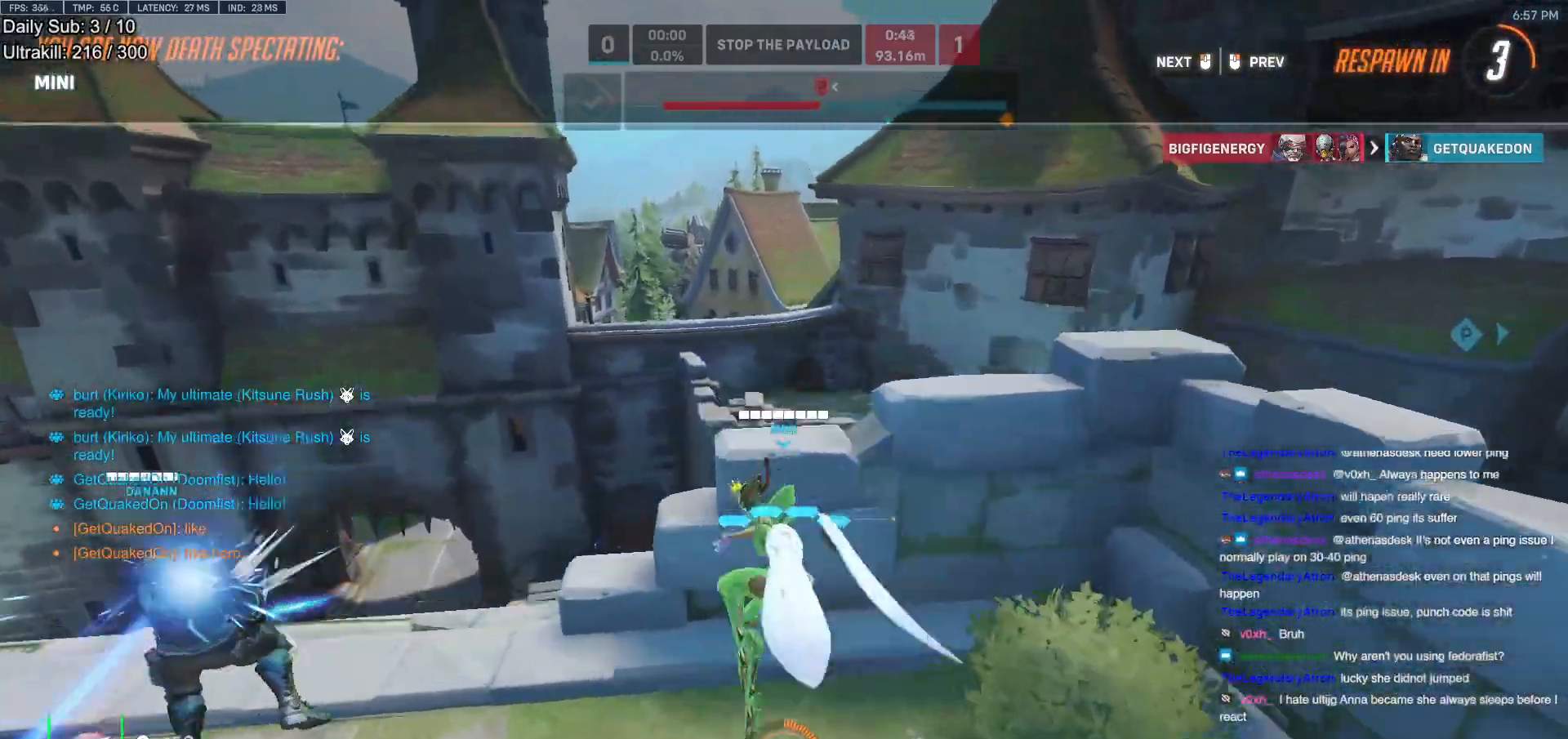
{"keys": ["w"], "mouse": [], "events": [[100, "mouse_left", "down"], [283, "mouse_left", "up"]]}
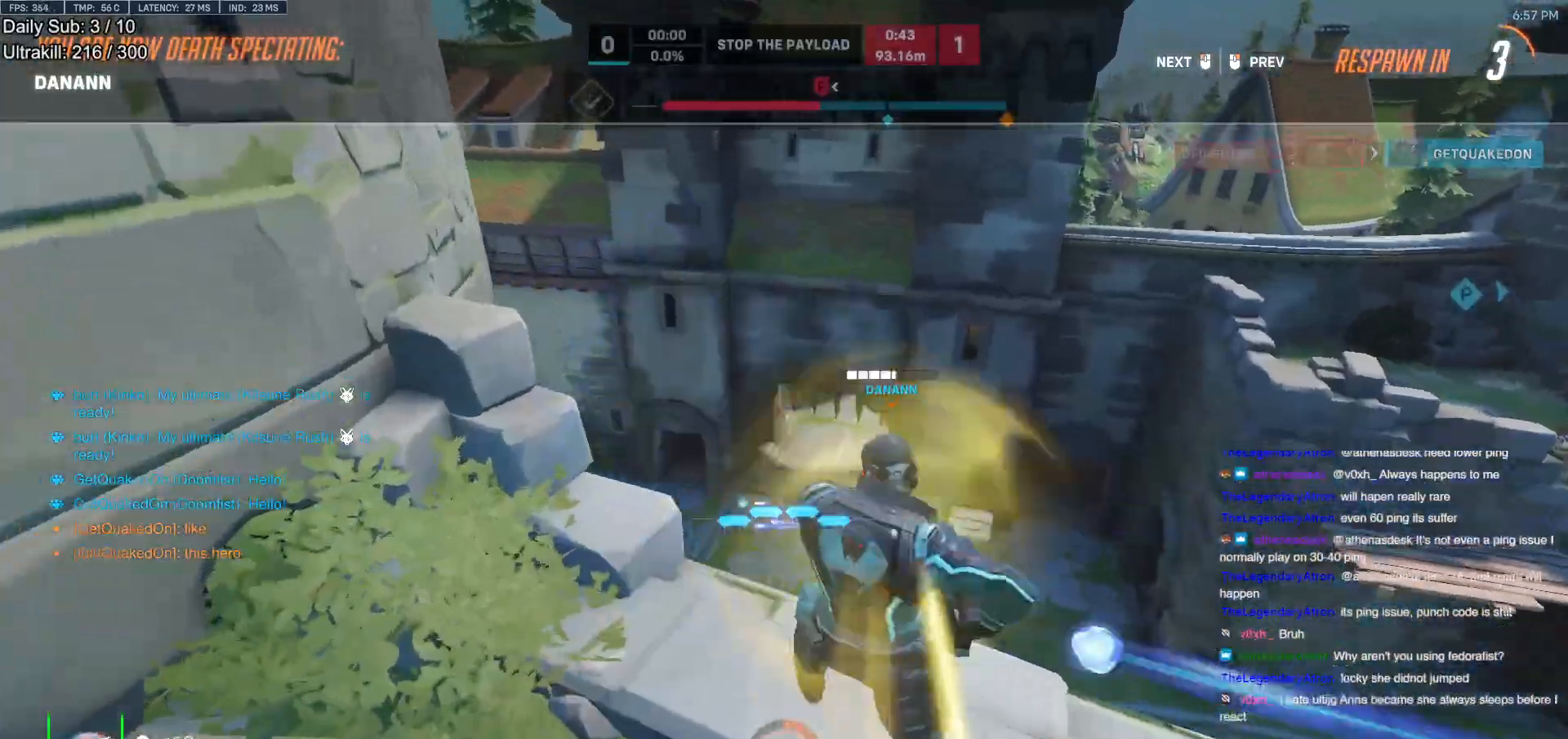
{"keys": ["w"], "mouse": [], "events": []}
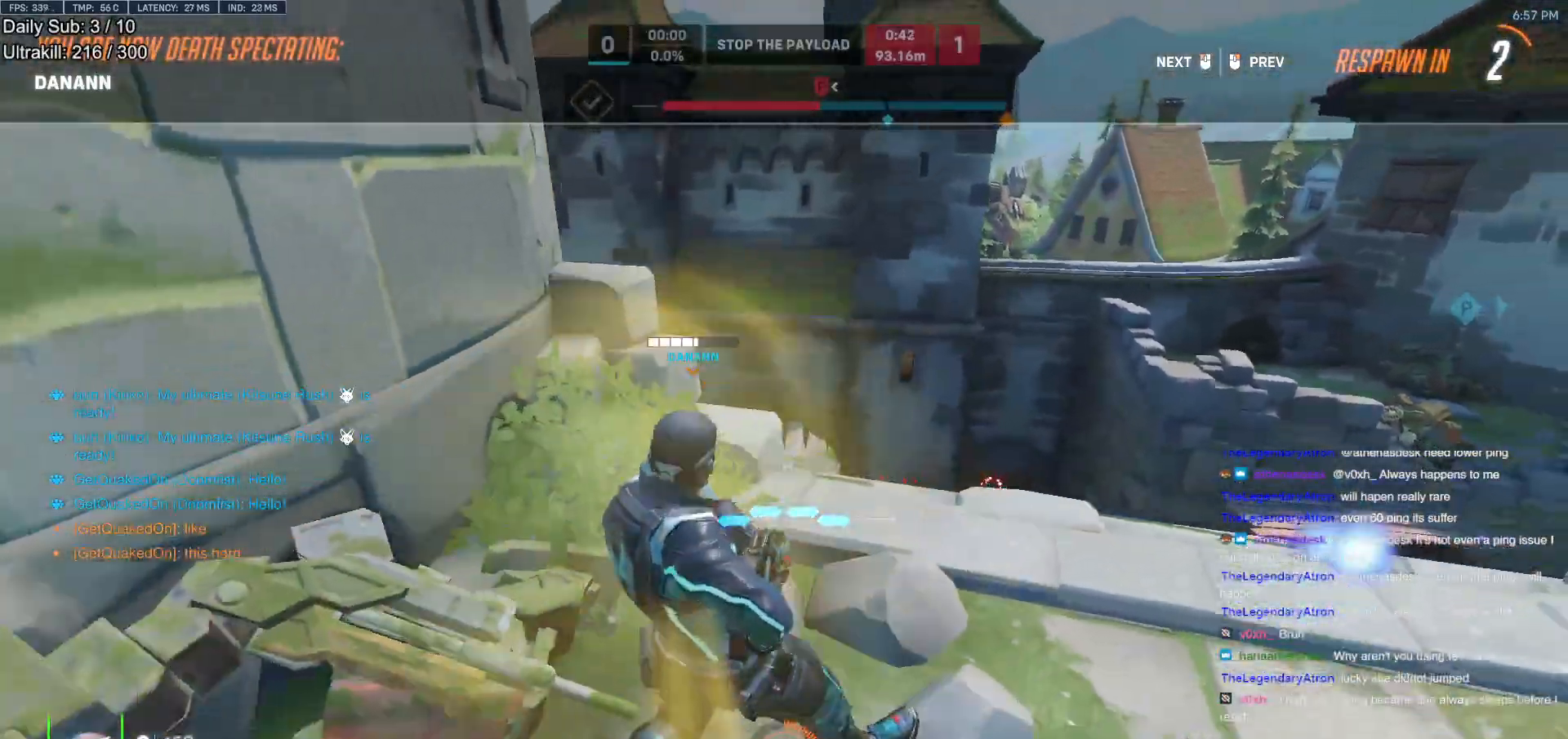
{"keys": ["w"], "mouse": [], "events": [[50, "mouse_left", "down"], [233, "mouse_left", "up"]]}
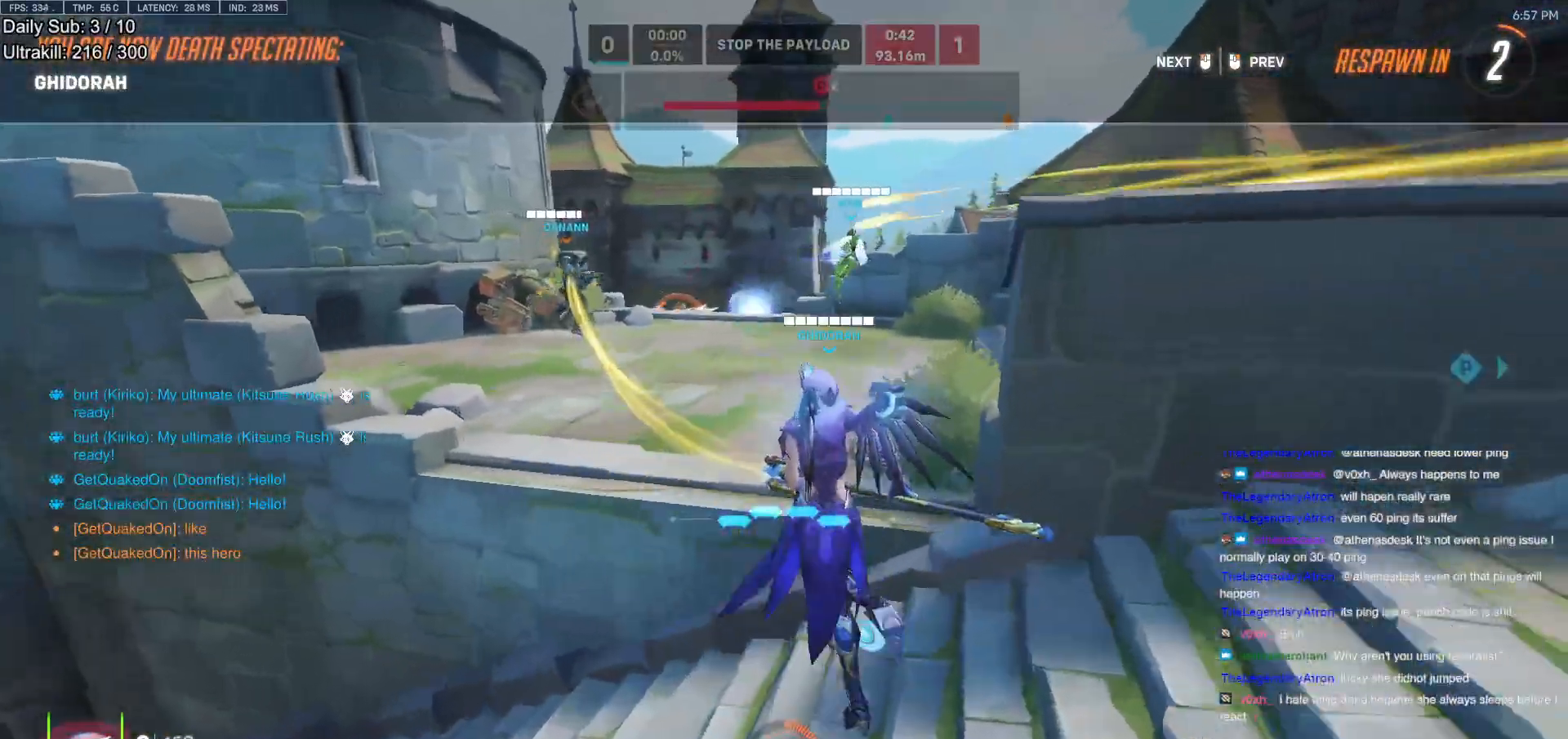
{"keys": ["w"], "mouse": [], "events": [[50, "mouse_left", "down"], [50, "r", "down"], [100, "r", "up"], [200, "mouse_left", "up"]]}
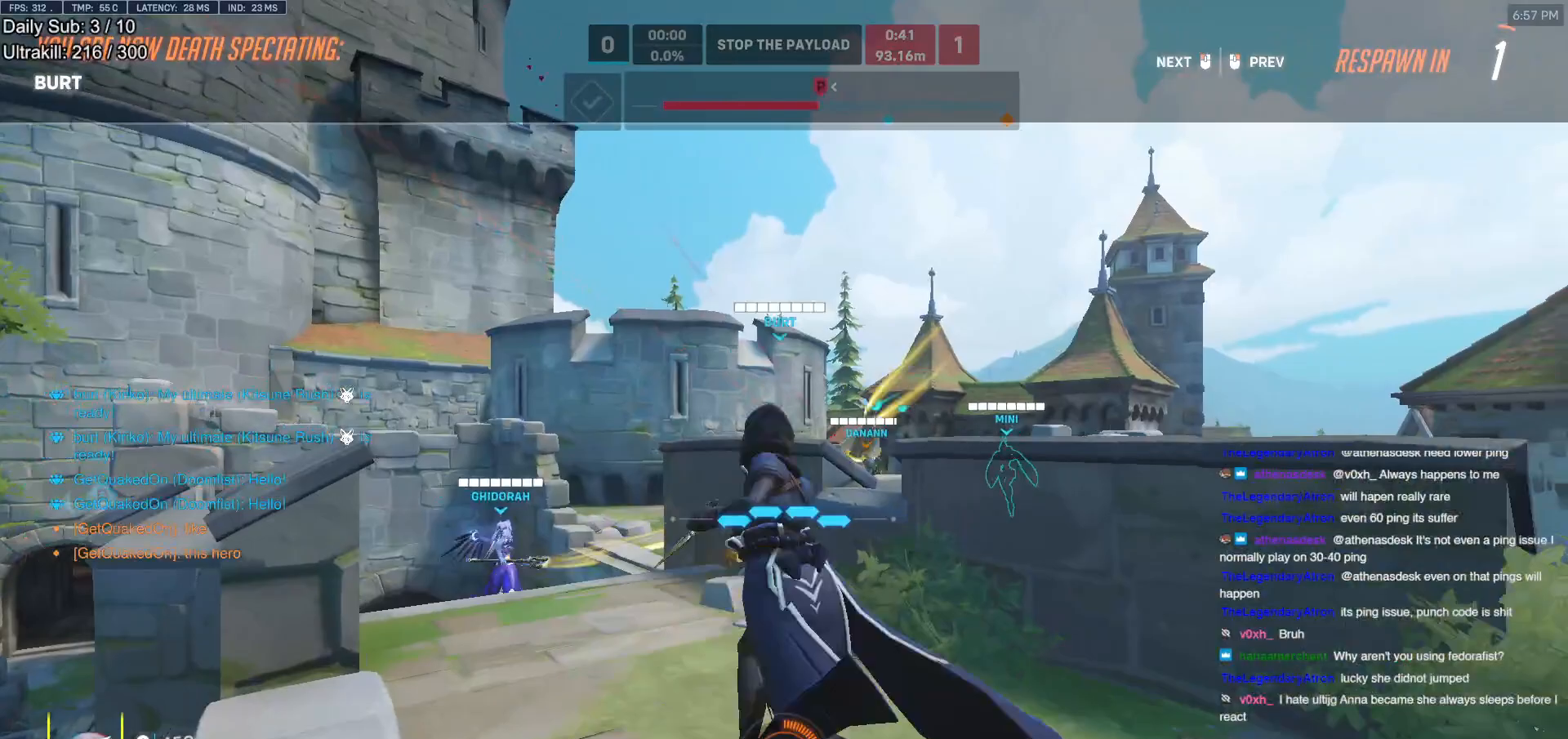
{"keys": ["w"], "mouse": [], "events": [[167, "mouse_left", "down"], [267, "mouse_left", "up"]]}
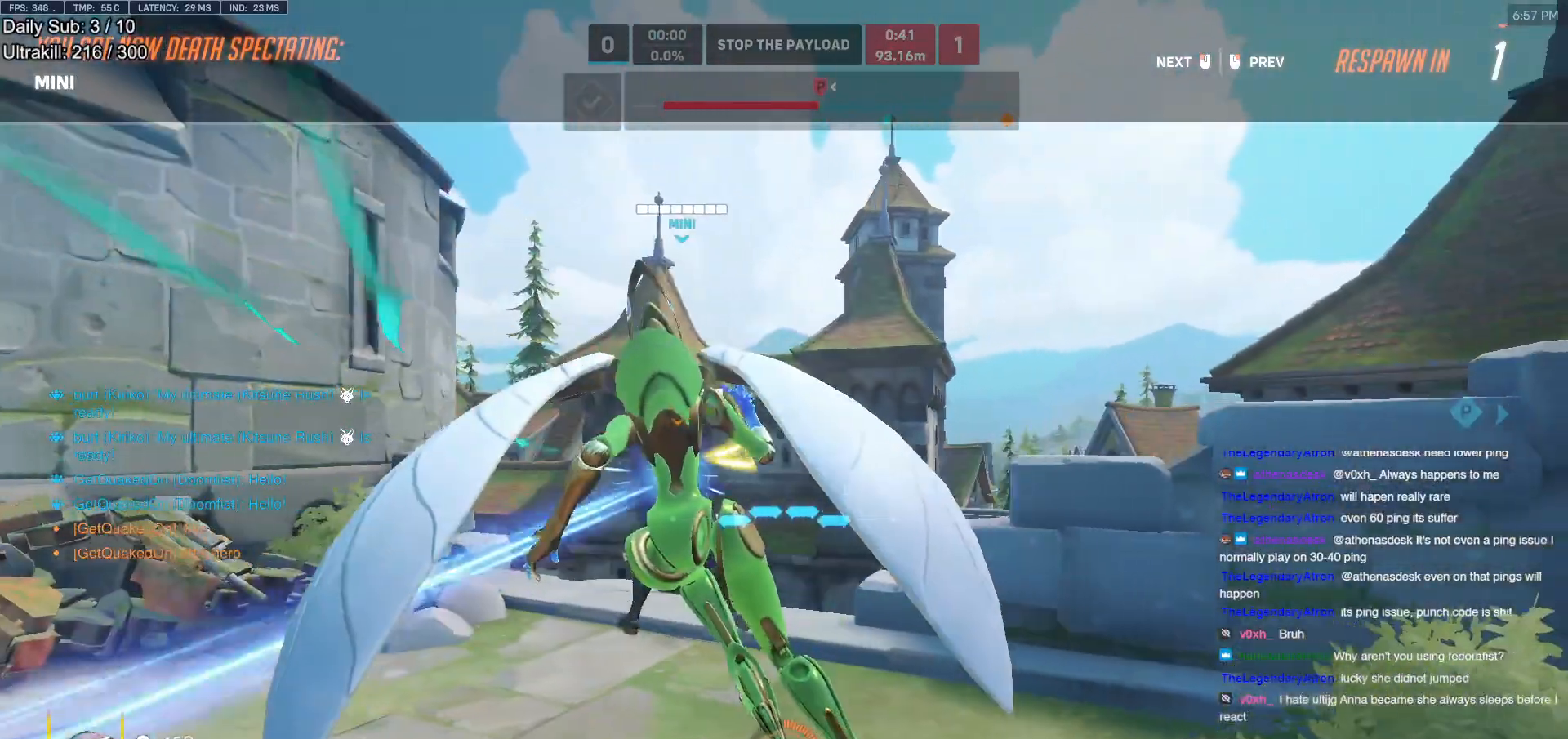
{"keys": ["w"], "mouse": [], "events": []}
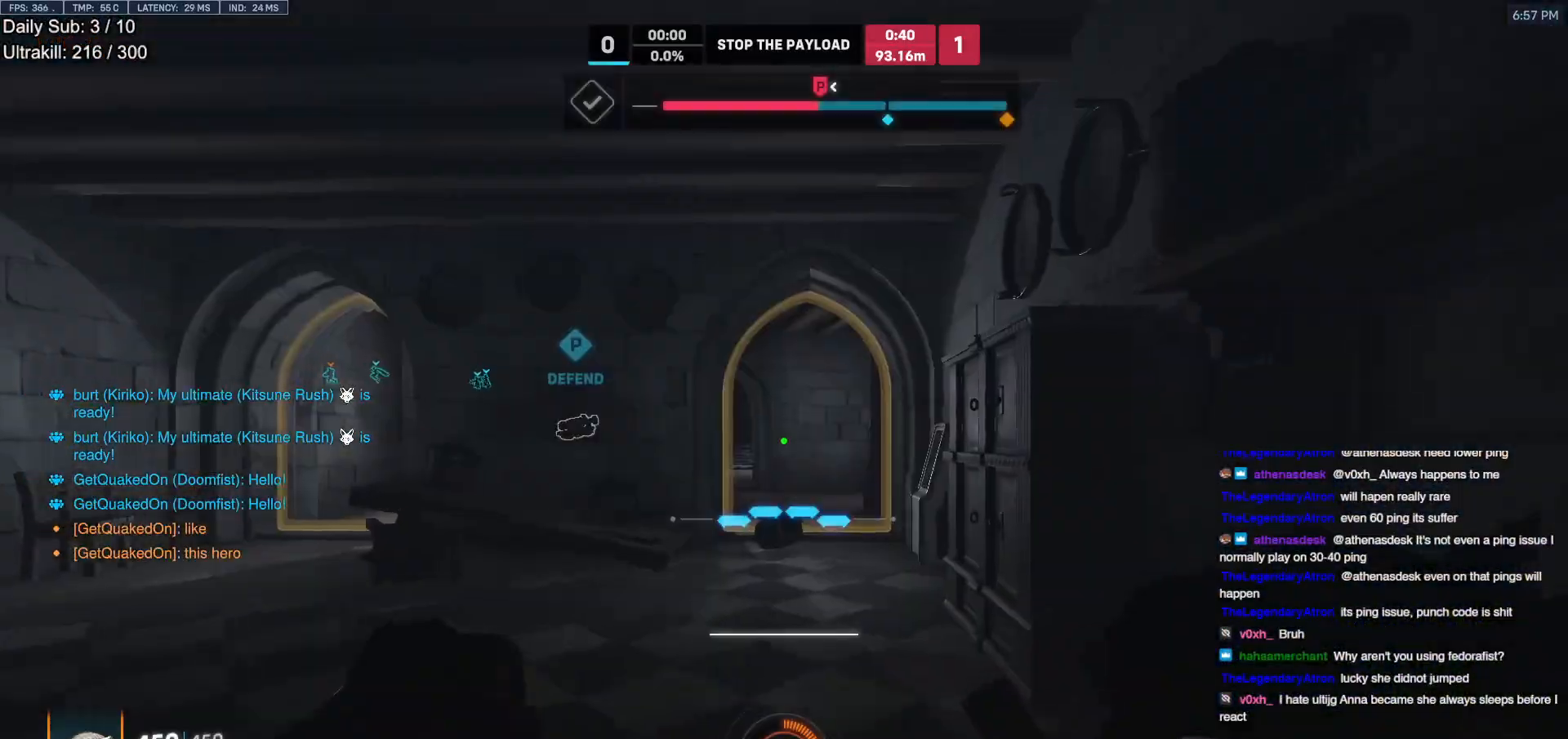
{"keys": ["a", "w"], "mouse": ["right"], "events": [[17, "d", "down"], [50, "space", "down"], [150, "mouse_right", "down"], [150, "space", "up"], [200, "d", "up"], [433, "a", "down"]]}
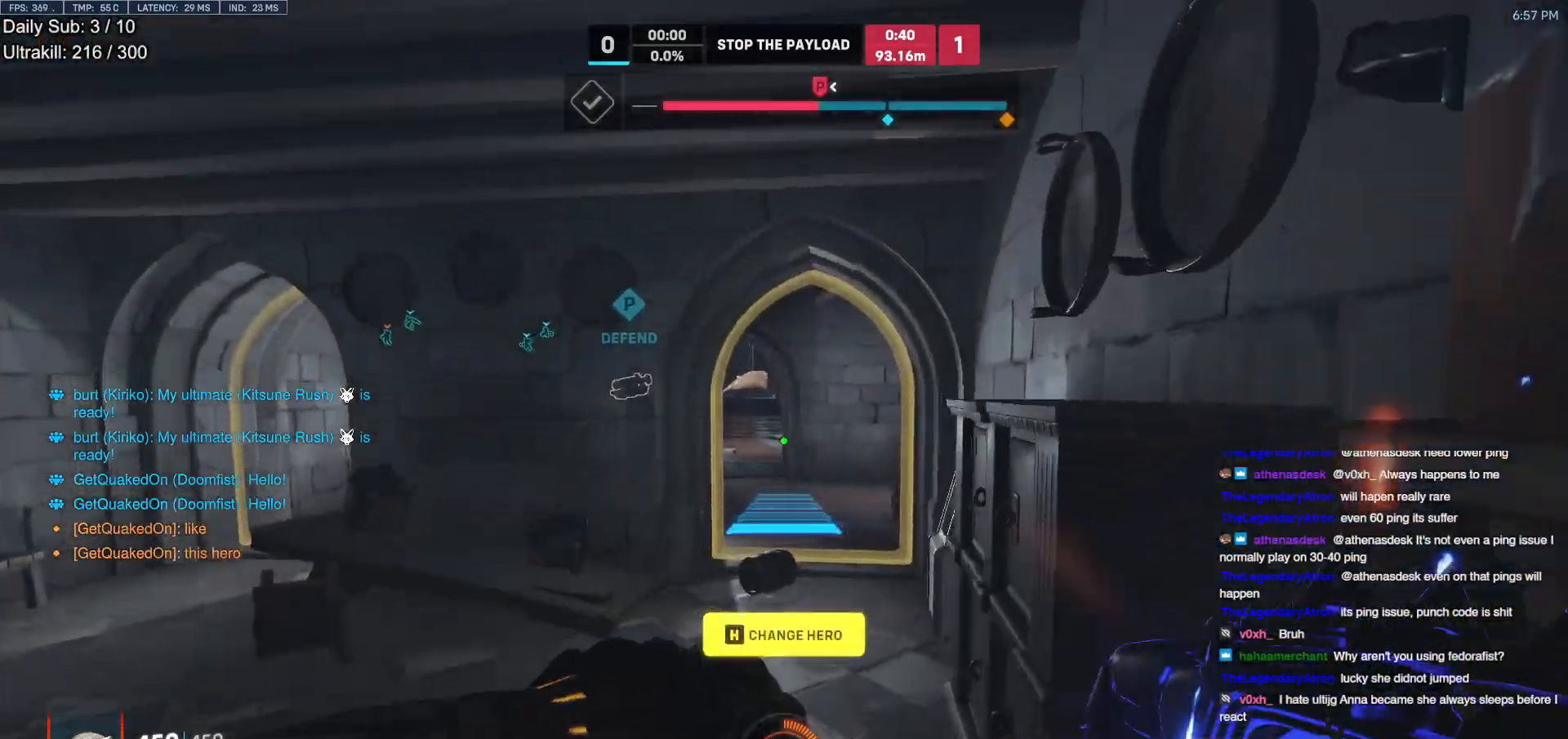
{"keys": ["w"], "mouse": ["right"], "events": [[117, "a", "up"]]}
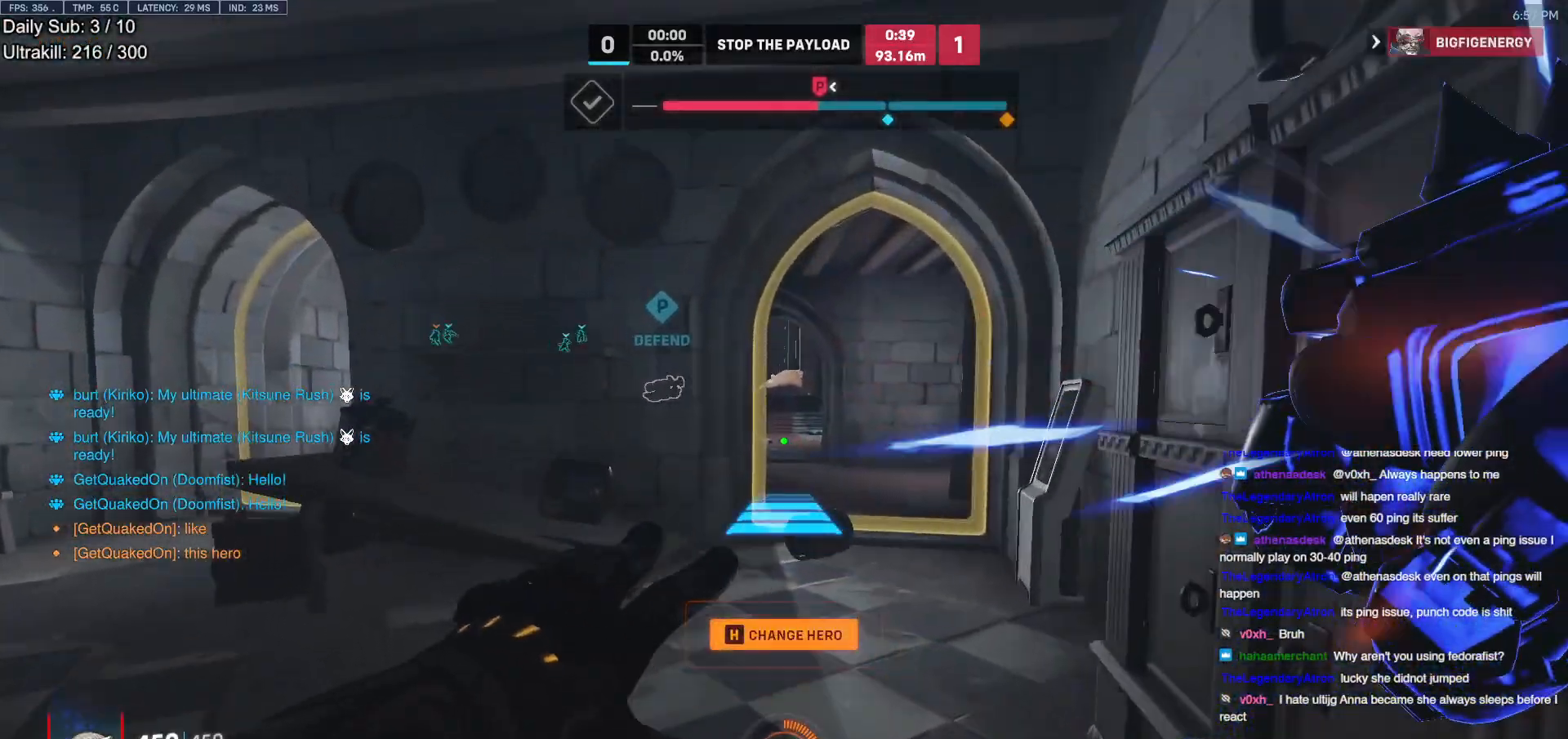
{"keys": ["w"], "mouse": [], "events": [[133, "d", "down"], [283, "d", "up"], [467, "mouse_right", "up"]]}